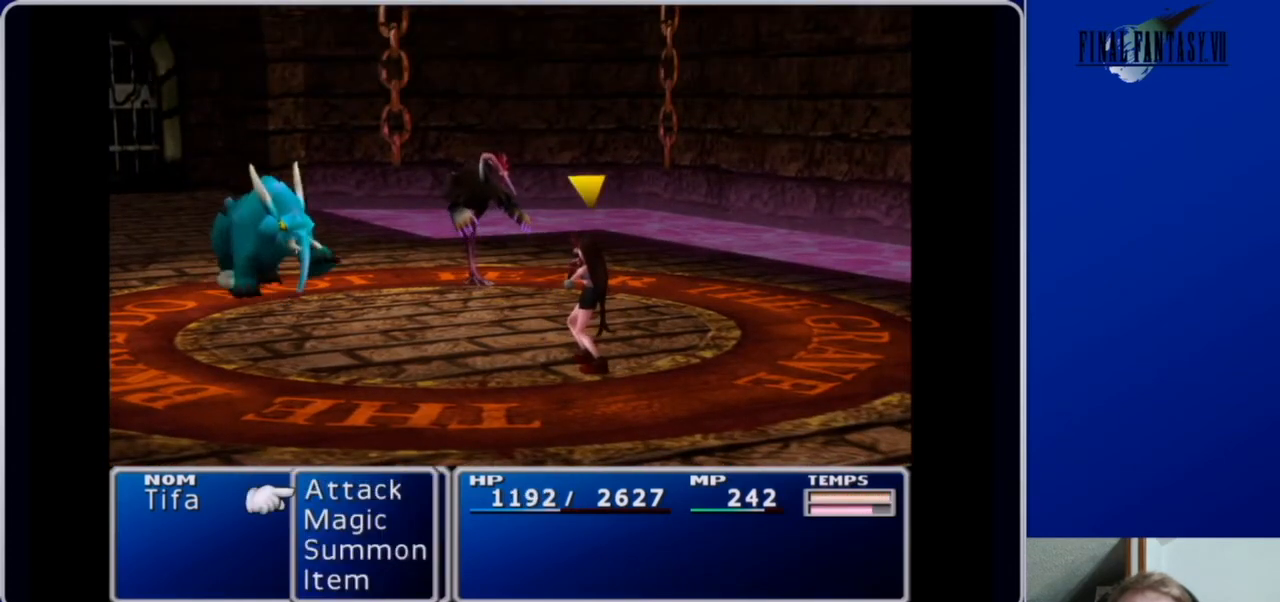
Gameplay with a controller (Xbox layout); each line is a JSON object with the inputs held at the frame after it. "events" lists button and stick changes between this image and that frame as [ms after this image, input, new state], when the widget could be followed in between.
{"buttons": ["DPAD_DOWN"], "left_stick": "center", "right_stick": "center", "events": [[33, "DPAD_DOWN", "down"], [133, "DPAD_DOWN", "up"], [300, "DPAD_DOWN", "down"], [367, "DPAD_DOWN", "up"], [467, "DPAD_DOWN", "down"]]}
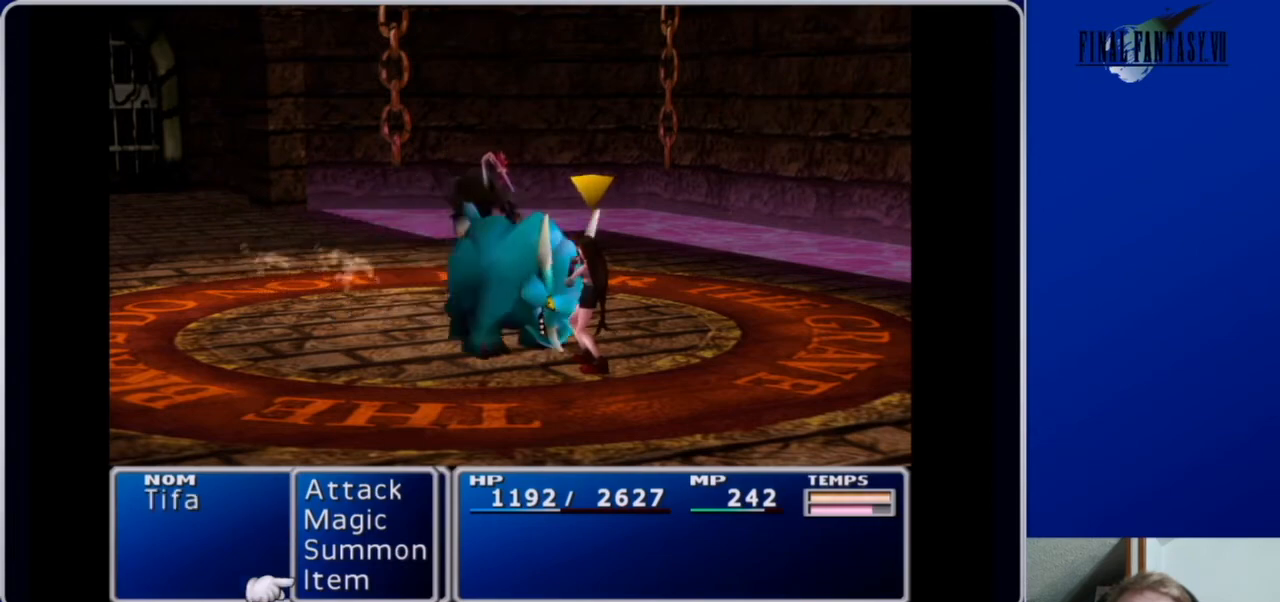
{"buttons": [], "left_stick": "center", "right_stick": "center", "events": [[67, "DPAD_DOWN", "up"], [200, "B", "down"], [300, "B", "up"], [400, "DPAD_DOWN", "down"], [500, "DPAD_DOWN", "up"]]}
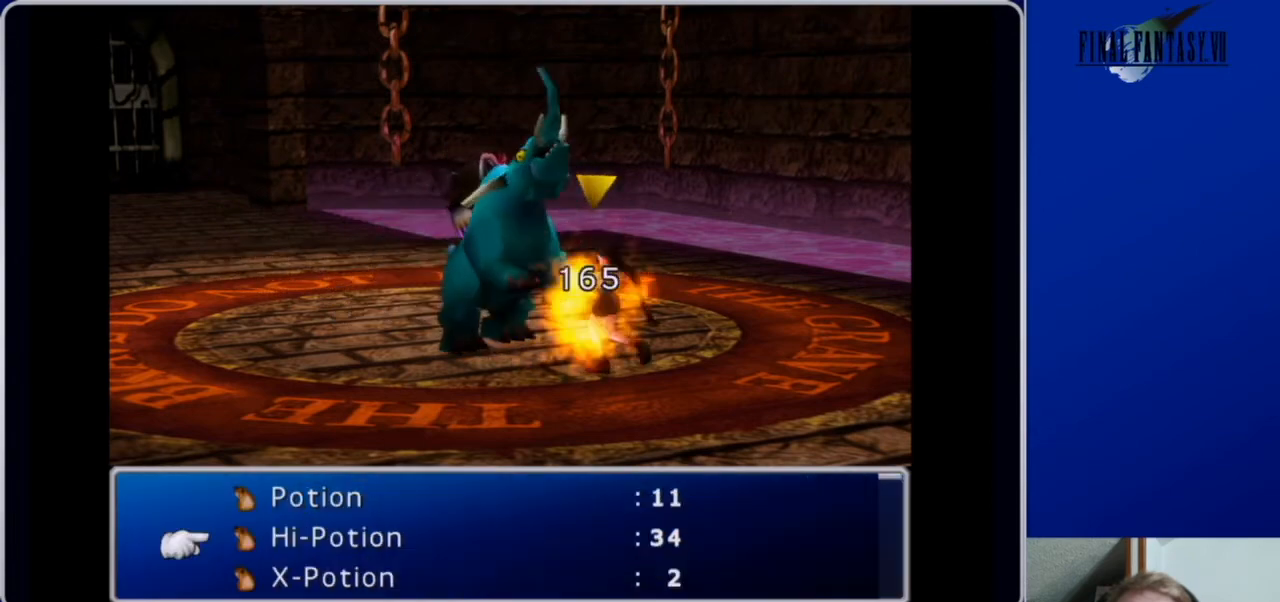
{"buttons": ["B"], "left_stick": "center", "right_stick": "center", "events": [[500, "B", "down"]]}
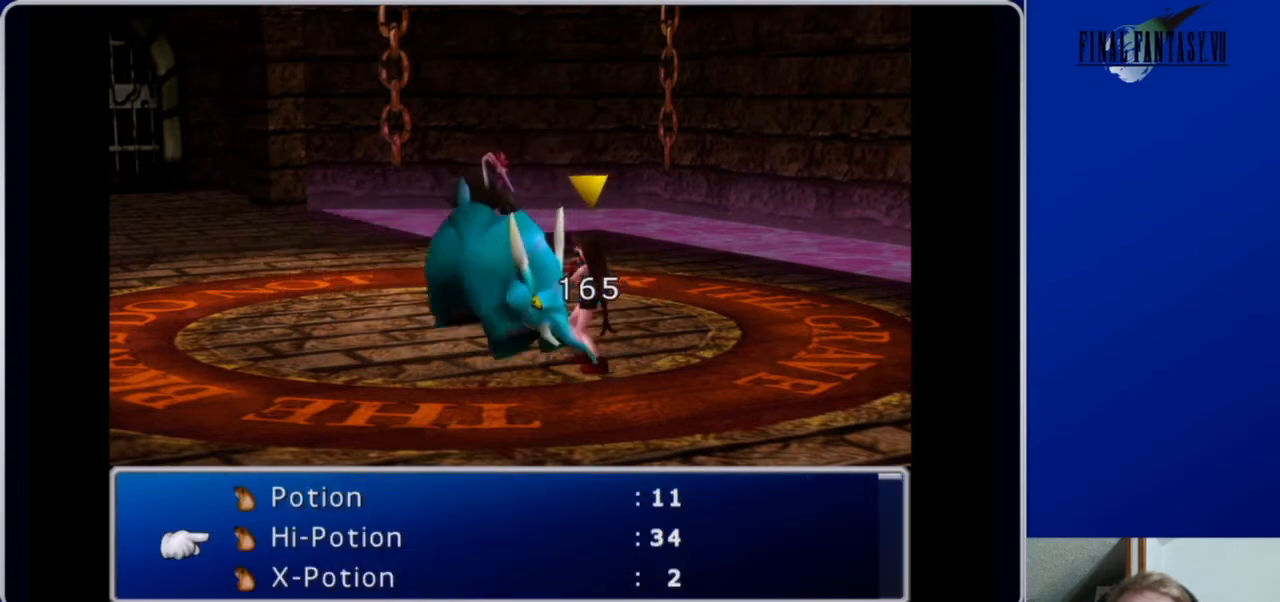
{"buttons": [], "left_stick": "center", "right_stick": "center", "events": [[100, "B", "up"], [367, "B", "down"], [467, "B", "up"]]}